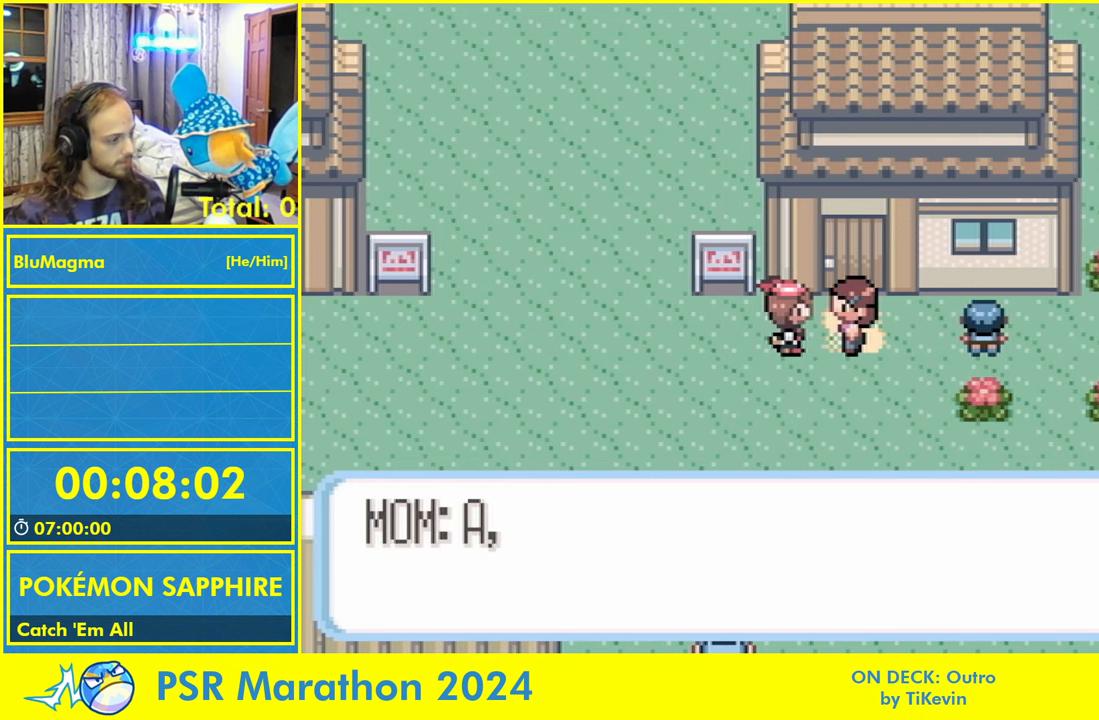
Gameplay with a controller (Nintendo layout); each line is a JSON object with the inputs held at the frame after it. "events" lists button and stick changes between this image and that frame as [ms after this image, input, new state], when the widget could be followed in between. Not read: L2 L3 R1 R3 SELECT X Y.
{"buttons": ["A", "B"], "events": [[50, "B", "up"], [66, "A", "down"], [133, "B", "down"], [183, "A", "up"], [216, "B", "up"], [233, "L1", "down"], [300, "B", "down"], [350, "L1", "up"], [383, "B", "up"], [416, "L1", "down"], [433, "A", "down"], [483, "B", "down"], [483, "L1", "up"]]}
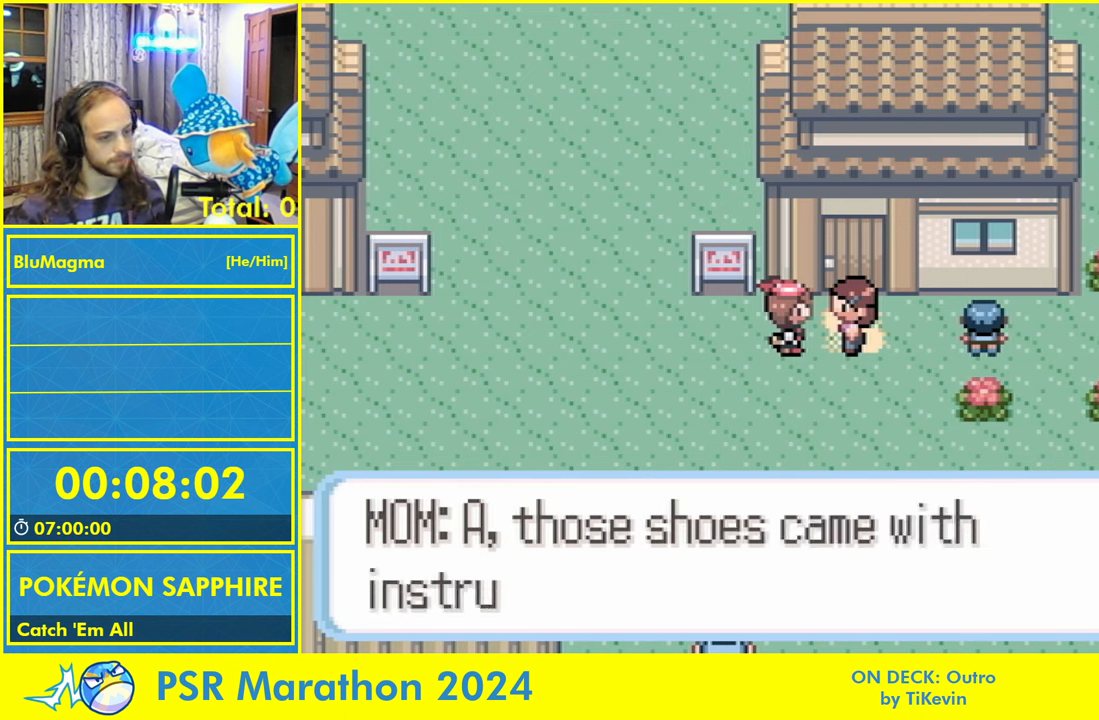
{"buttons": ["A"], "events": [[33, "A", "up"], [50, "B", "up"], [100, "A", "down"], [116, "L1", "down"], [150, "B", "down"], [166, "L1", "up"], [200, "A", "up"], [233, "B", "up"], [250, "L1", "down"], [333, "A", "down"], [333, "B", "down"], [350, "L1", "up"], [383, "A", "up"], [433, "B", "up"], [466, "A", "down"]]}
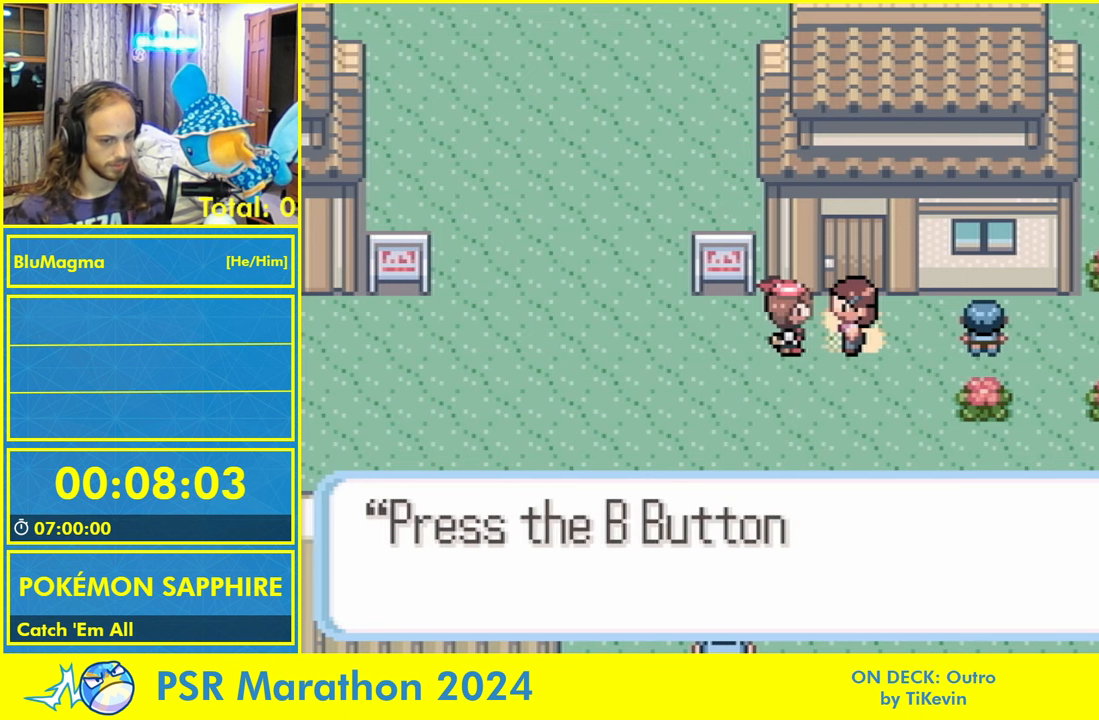
{"buttons": [], "events": [[16, "B", "down"], [66, "A", "up"], [100, "B", "up"], [133, "L1", "down"], [183, "B", "down"], [216, "L1", "up"], [283, "B", "up"], [316, "L1", "down"], [350, "A", "down"], [366, "B", "down"], [366, "L1", "up"], [416, "A", "up"], [466, "B", "up"]]}
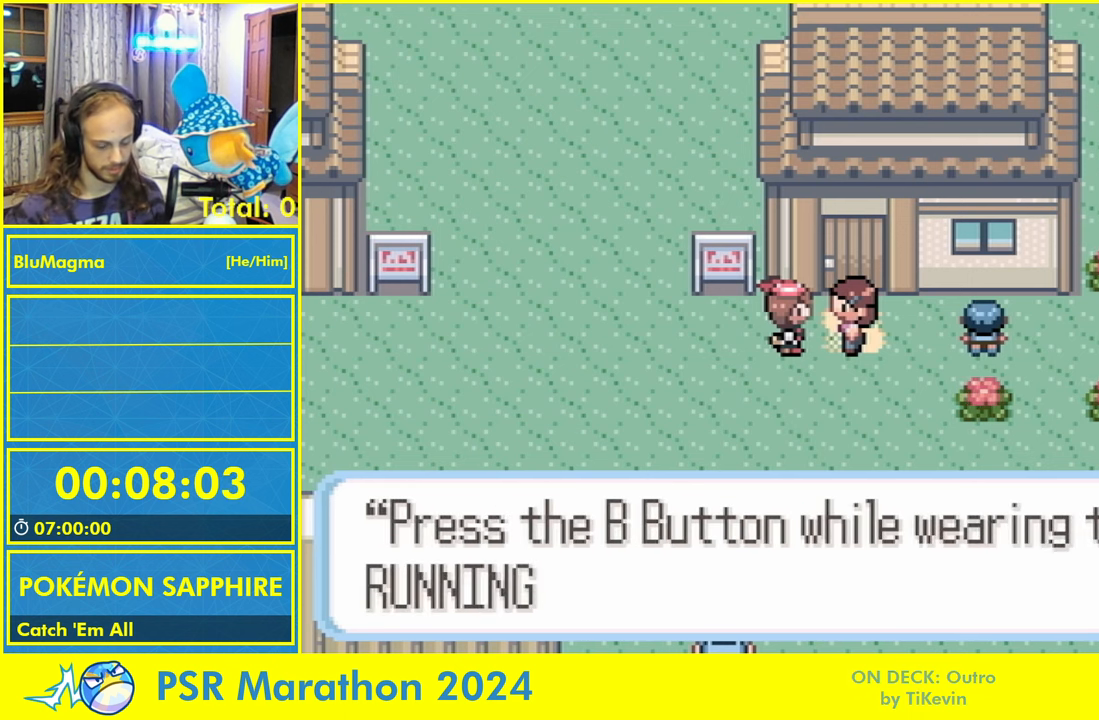
{"buttons": [], "events": [[33, "A", "down"], [66, "B", "down"], [116, "A", "up"], [150, "B", "up"], [183, "L1", "down"], [200, "A", "down"], [250, "B", "down"], [266, "L1", "up"], [283, "A", "up"], [333, "B", "up"], [383, "A", "down"], [433, "B", "down"], [500, "A", "up"], [500, "B", "up"]]}
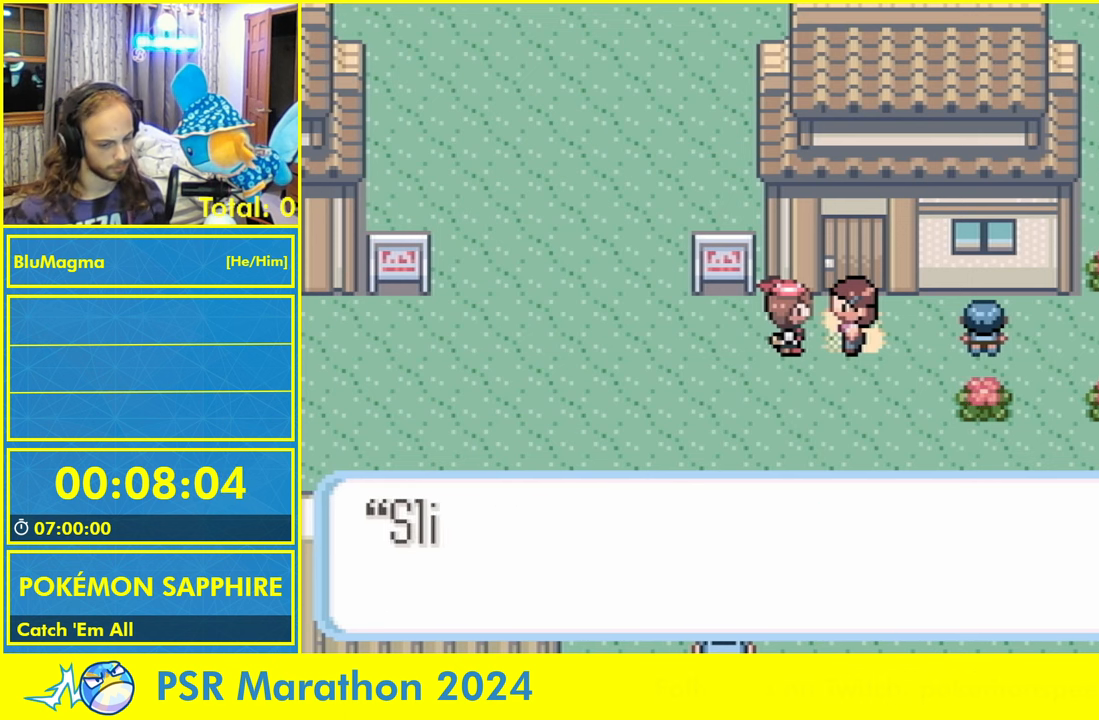
{"buttons": ["A", "B"], "events": [[50, "L1", "down"], [100, "B", "down"], [133, "L1", "up"], [183, "B", "up"], [216, "L1", "down"], [250, "A", "down"], [283, "B", "down"], [283, "L1", "up"], [333, "A", "up"], [366, "B", "up"], [416, "A", "down"], [466, "B", "down"]]}
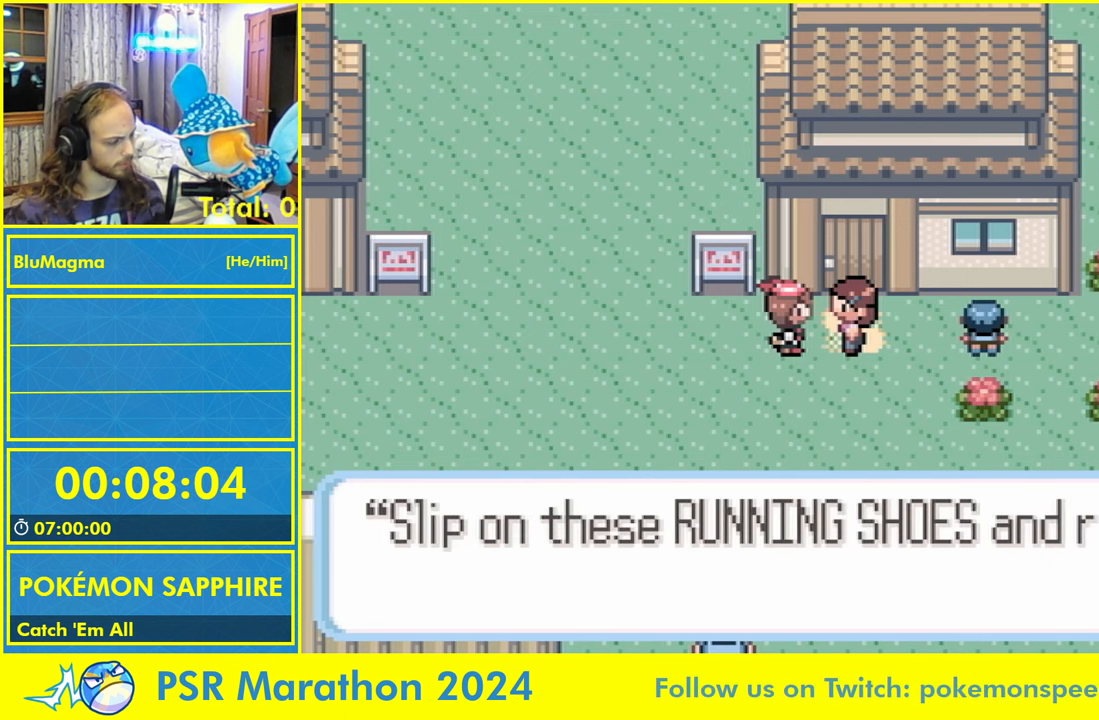
{"buttons": ["L1"], "events": [[33, "A", "up"], [50, "B", "up"], [83, "L1", "down"], [150, "A", "down"], [150, "B", "down"], [183, "L1", "up"], [200, "A", "up"], [250, "B", "up"], [300, "A", "down"], [300, "L1", "down"], [333, "B", "down"], [366, "L1", "up"], [400, "A", "up"], [416, "B", "up"], [450, "L1", "down"]]}
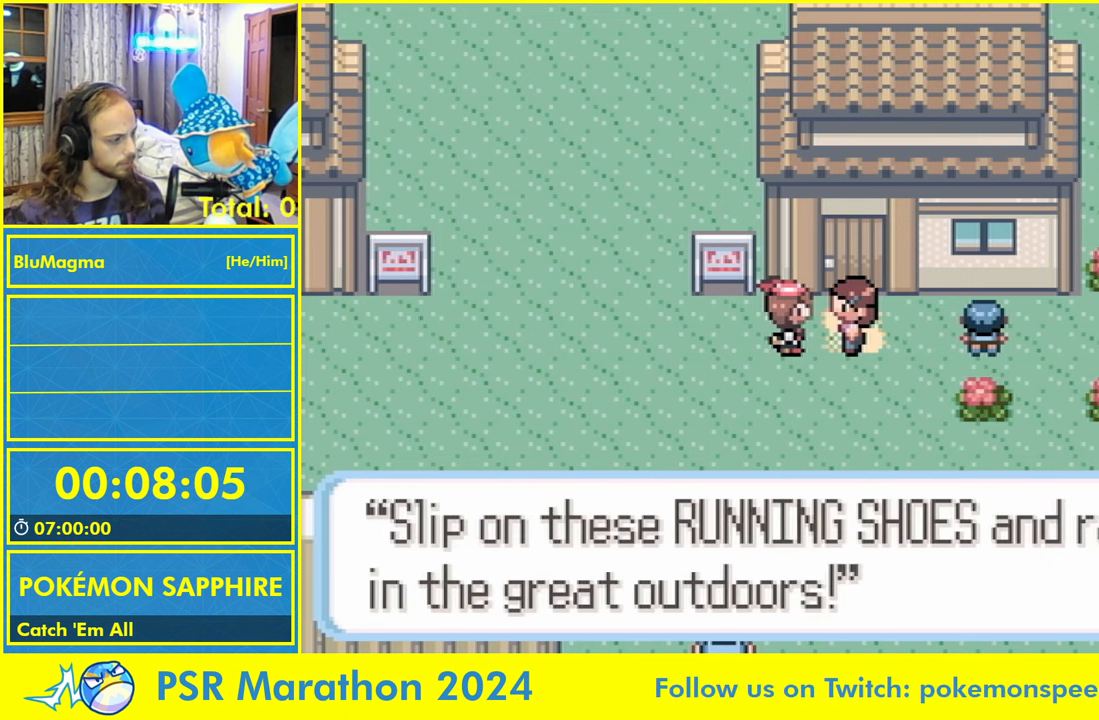
{"buttons": ["A", "L1"], "events": [[16, "B", "down"], [66, "L1", "up"], [100, "B", "up"], [133, "A", "down"], [183, "B", "down"], [233, "A", "up"], [283, "B", "up"], [300, "A", "down"], [300, "L1", "down"], [366, "B", "down"], [366, "L1", "up"], [400, "A", "up"], [450, "B", "up"], [483, "A", "down"], [483, "L1", "down"]]}
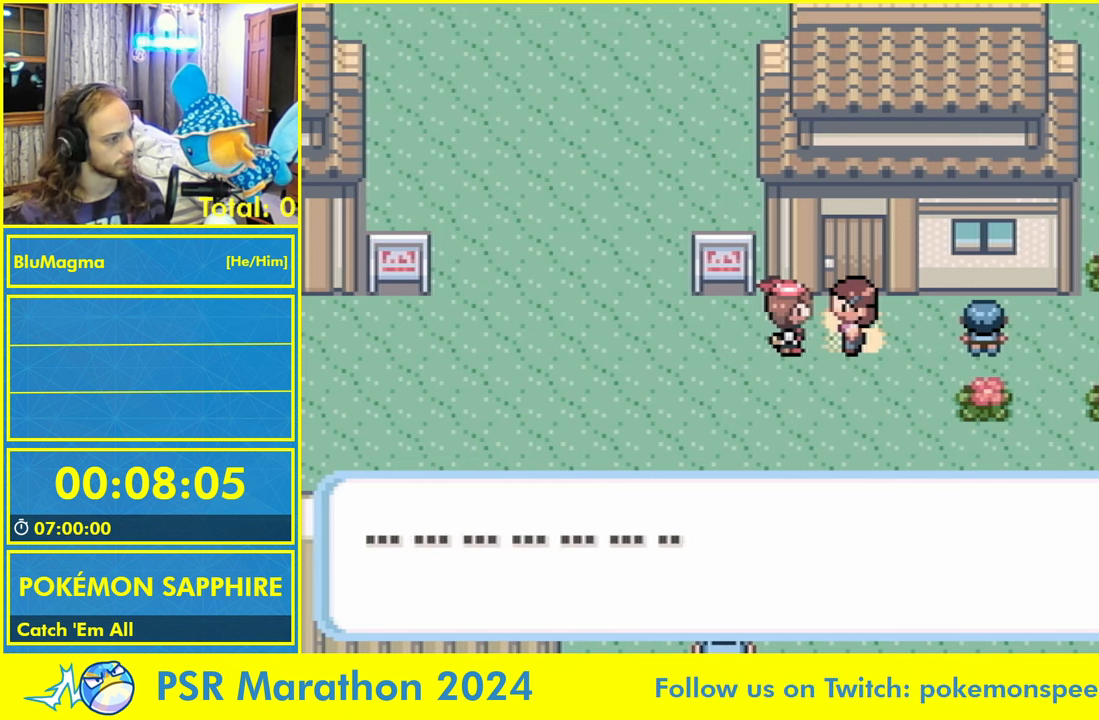
{"buttons": [], "events": [[50, "L1", "up"], [66, "B", "down"], [83, "A", "up"], [150, "B", "up"], [167, "L1", "down"], [183, "A", "down"], [233, "B", "down"], [233, "L1", "up"], [267, "A", "up"], [333, "B", "up"], [350, "L1", "down"], [367, "A", "down"], [400, "B", "down"], [433, "A", "up"], [433, "L1", "up"], [500, "B", "up"]]}
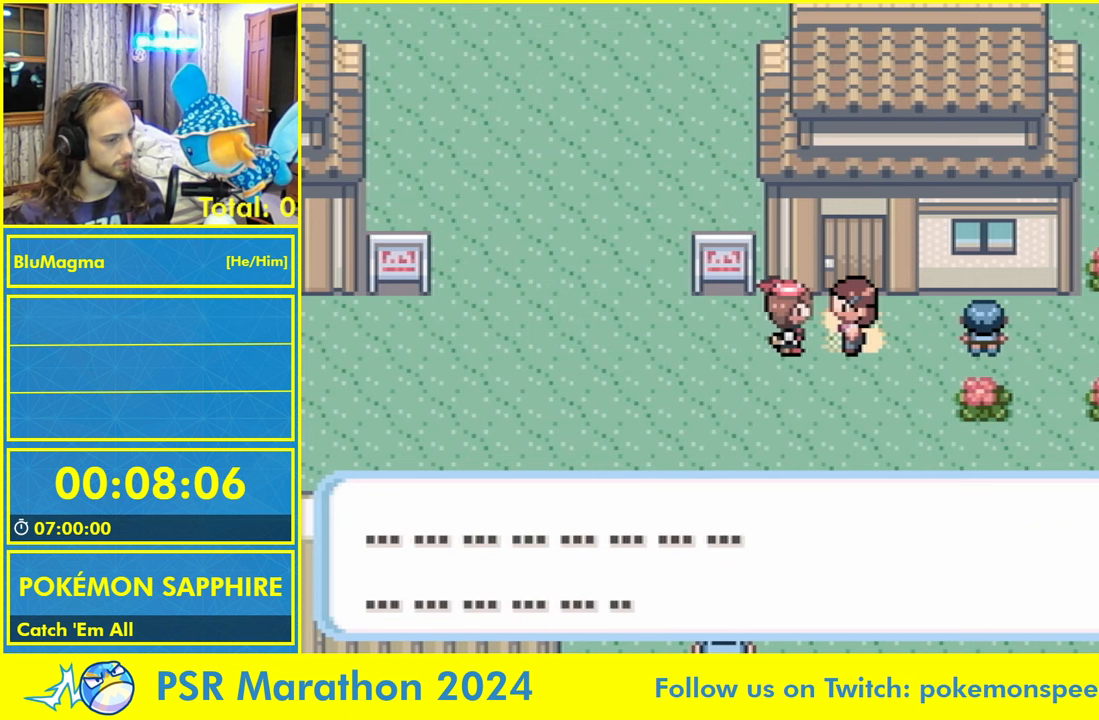
{"buttons": ["B"], "events": [[17, "L1", "down"], [50, "A", "down"], [100, "B", "down"], [100, "L1", "up"], [117, "A", "up"], [183, "B", "up"], [200, "A", "down"], [217, "L1", "down"], [283, "B", "down"], [333, "A", "up"], [350, "B", "up"], [433, "A", "down"], [450, "B", "down"], [500, "A", "up"], [500, "L1", "up"]]}
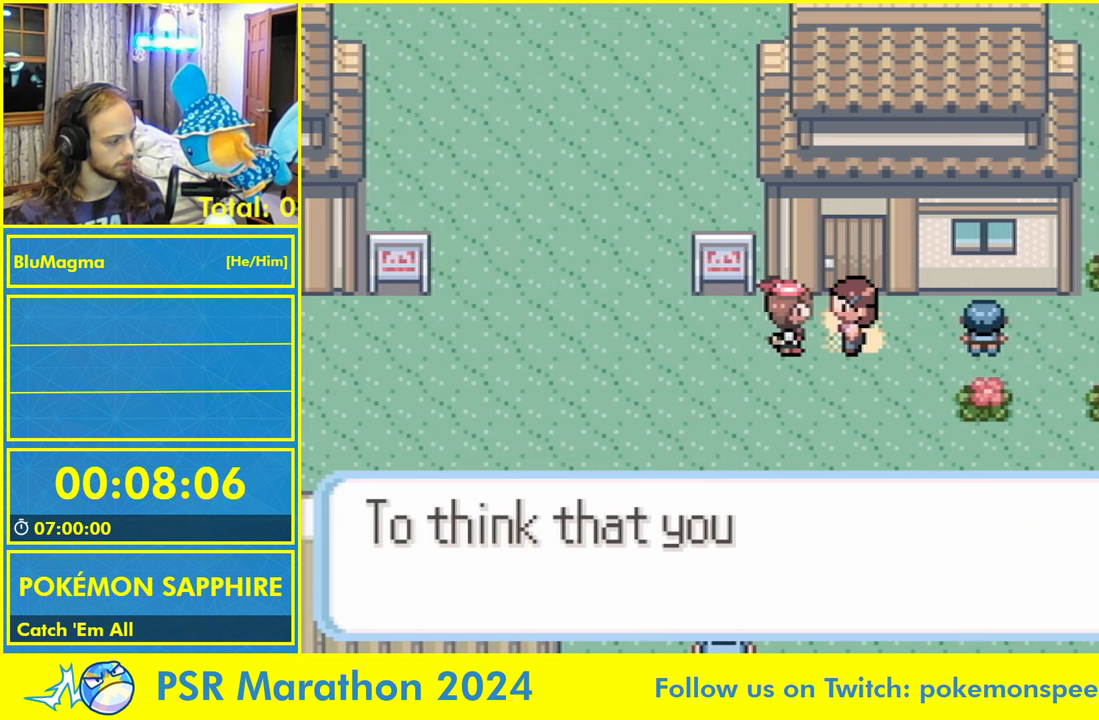
{"buttons": ["B"], "events": [[33, "B", "up"], [67, "A", "down"], [133, "B", "down"], [183, "A", "up"], [217, "B", "up"], [250, "A", "down"], [267, "L1", "down"], [317, "B", "down"], [317, "L1", "up"], [350, "A", "up"], [383, "B", "up"], [417, "L1", "down"], [433, "A", "down"], [467, "B", "down"], [483, "L1", "up"], [500, "A", "up"]]}
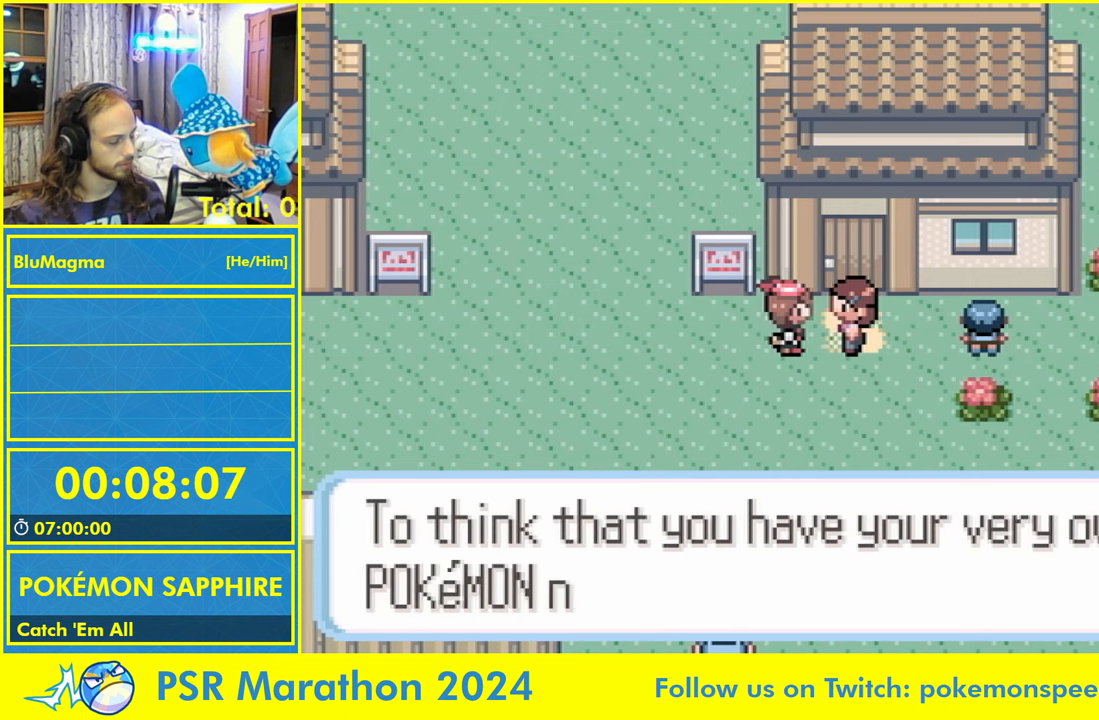
{"buttons": ["A", "L1"], "events": [[67, "B", "up"], [83, "A", "down"], [83, "L1", "down"], [150, "B", "down"], [150, "L1", "up"], [200, "A", "up"], [233, "B", "up"], [250, "L1", "down"], [283, "A", "down"], [317, "B", "down"], [350, "A", "up"], [350, "L1", "up"], [433, "B", "up"], [450, "L1", "down"], [483, "A", "down"]]}
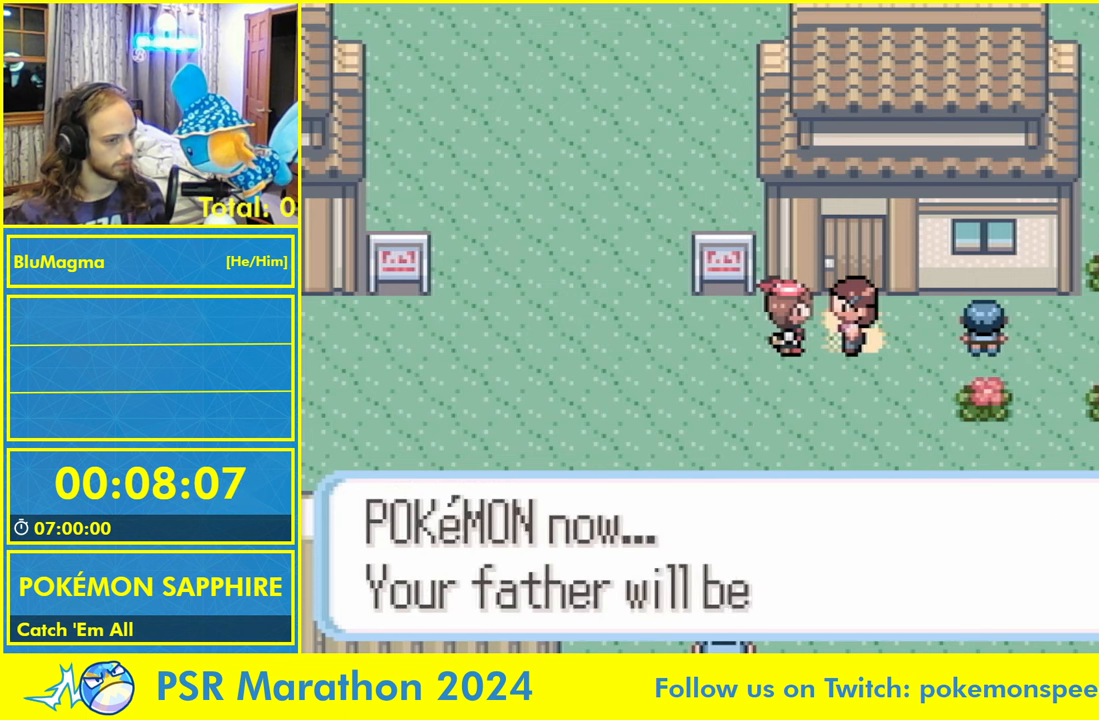
{"buttons": ["A", "L1"], "events": [[17, "B", "down"], [17, "L1", "up"], [33, "A", "up"], [100, "B", "up"], [133, "L1", "down"], [150, "A", "down"], [200, "B", "down"], [217, "L1", "up"], [233, "A", "up"], [283, "B", "up"], [317, "A", "down"], [317, "L1", "down"], [383, "B", "down"], [383, "L1", "up"], [417, "A", "up"], [467, "B", "up"], [500, "A", "down"], [500, "L1", "down"]]}
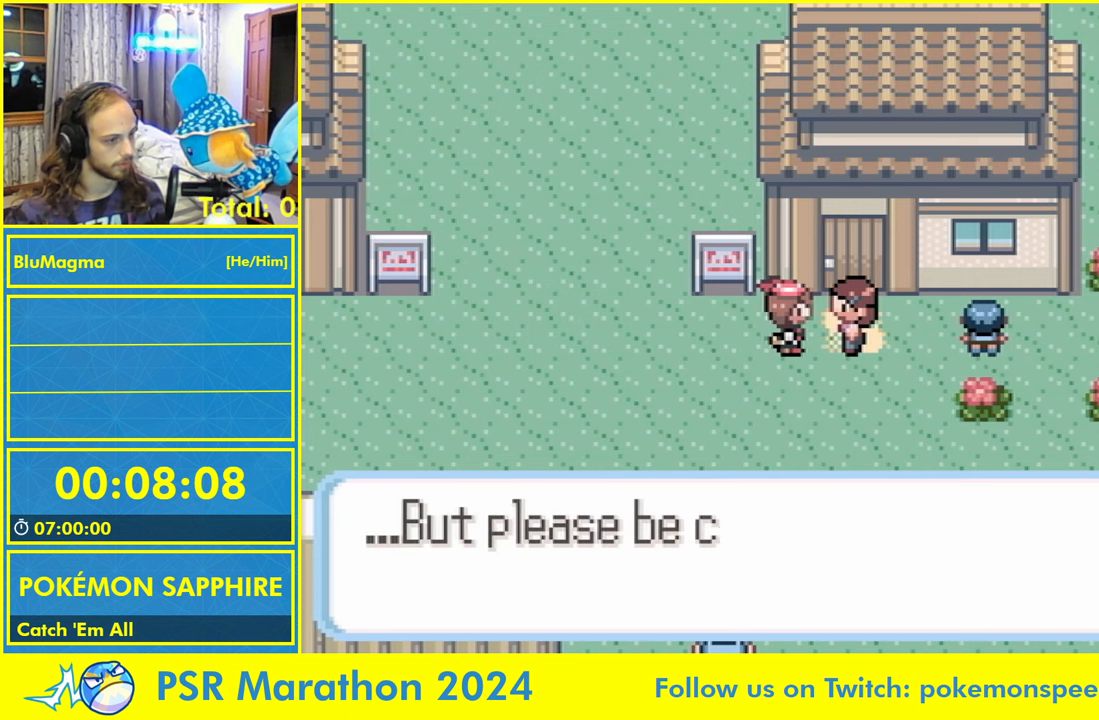
{"buttons": ["A", "B", "L1"], "events": [[67, "B", "down"], [67, "L1", "up"], [133, "A", "up"], [167, "B", "up"], [183, "A", "down"], [183, "L1", "down"], [267, "B", "down"], [283, "L1", "up"], [333, "A", "up"], [367, "B", "up"], [417, "A", "down"], [433, "B", "down"], [433, "L1", "down"]]}
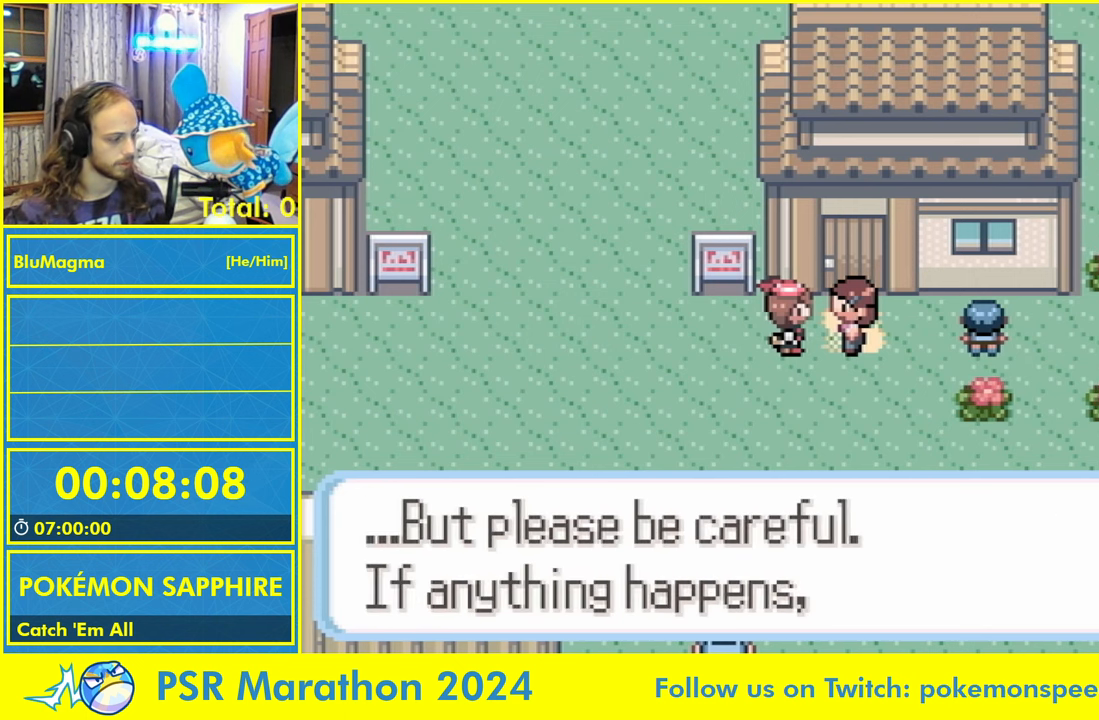
{"buttons": ["A", "B", "L1"], "events": [[17, "A", "up"], [33, "B", "up"], [100, "A", "down"], [150, "B", "down"], [150, "L1", "up"], [200, "A", "up"], [250, "B", "up"], [283, "A", "down"], [283, "L1", "down"], [333, "B", "down"], [350, "L1", "up"], [367, "A", "up"], [417, "B", "up"], [417, "L1", "down"], [433, "A", "down"], [500, "B", "down"]]}
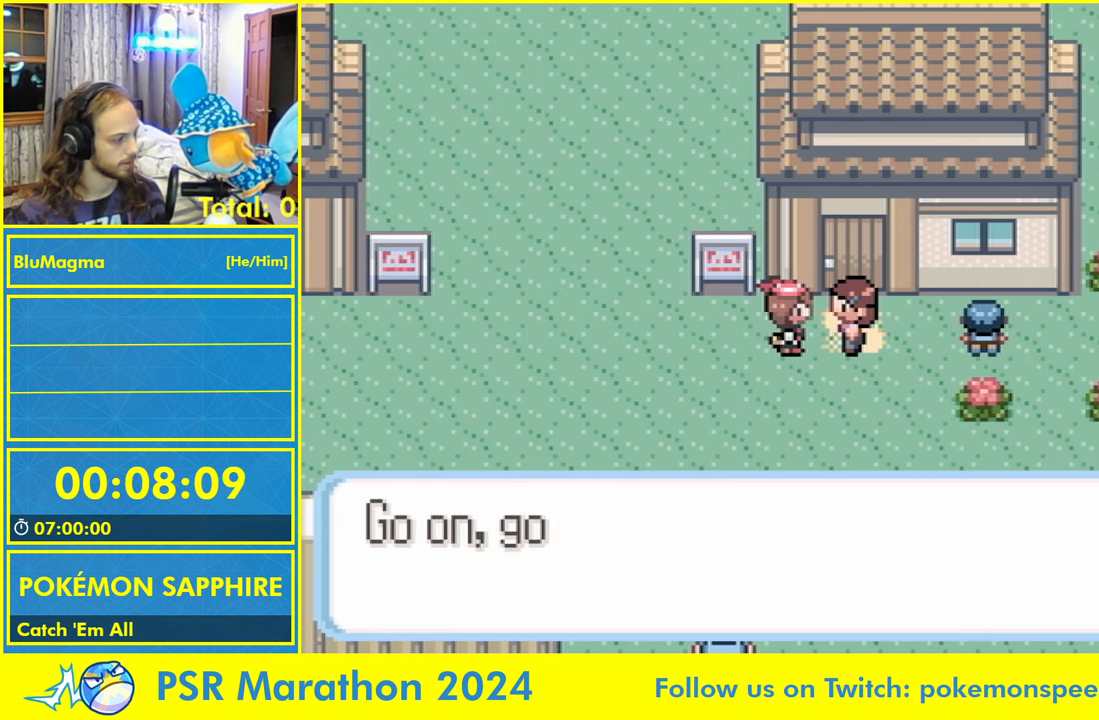
{"buttons": ["A", "L1"], "events": [[17, "L1", "up"], [33, "A", "up"], [100, "B", "up"], [117, "L1", "down"], [133, "A", "down"], [183, "B", "down"], [200, "L1", "up"], [233, "A", "up"], [283, "B", "up"], [317, "A", "down"], [317, "L1", "down"], [367, "B", "down"], [400, "L1", "up"], [417, "A", "up"], [450, "B", "up"], [483, "L1", "down"], [500, "A", "down"]]}
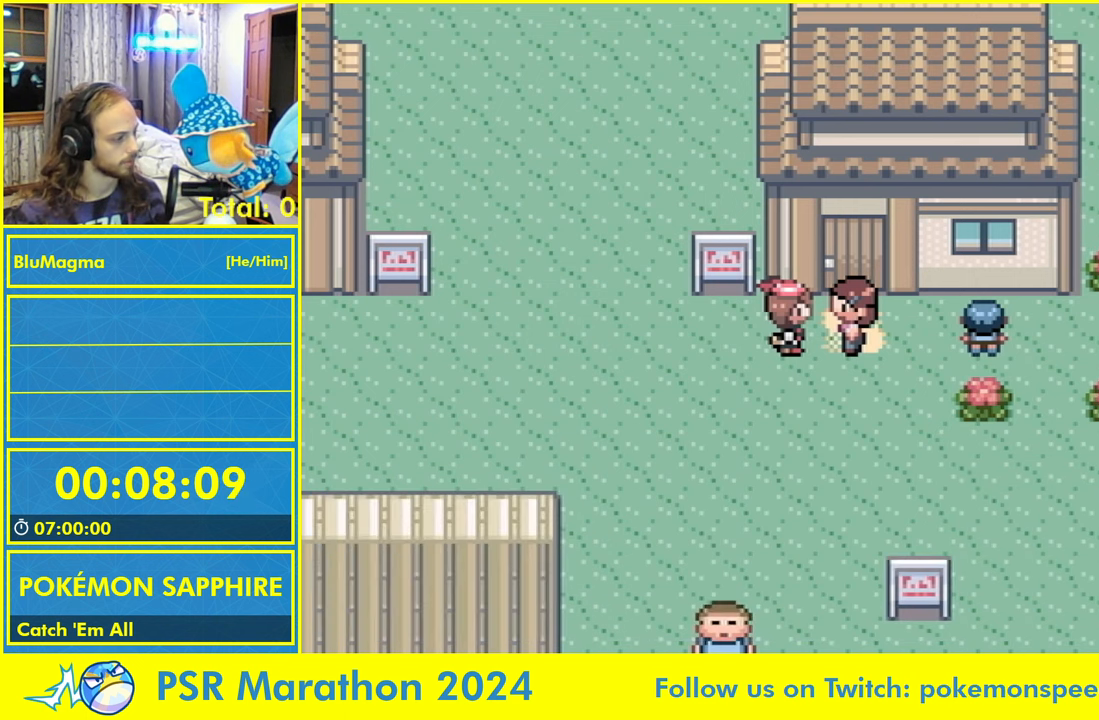
{"buttons": [], "events": [[50, "B", "down"], [67, "L1", "up"], [83, "A", "up"], [133, "B", "up"], [167, "A", "down"], [183, "L1", "down"], [233, "B", "down"], [250, "L1", "up"], [317, "A", "up"], [467, "B", "up"]]}
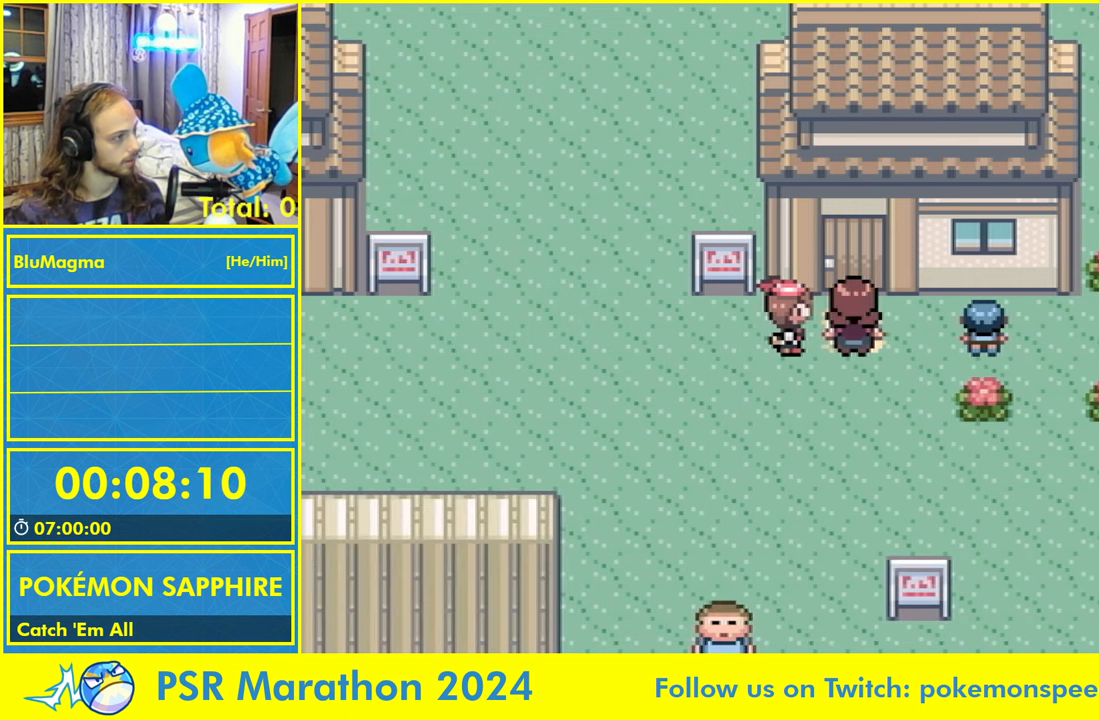
{"buttons": ["B", "DPAD_LEFT"], "events": [[50, "B", "down"], [83, "DPAD_LEFT", "down"]]}
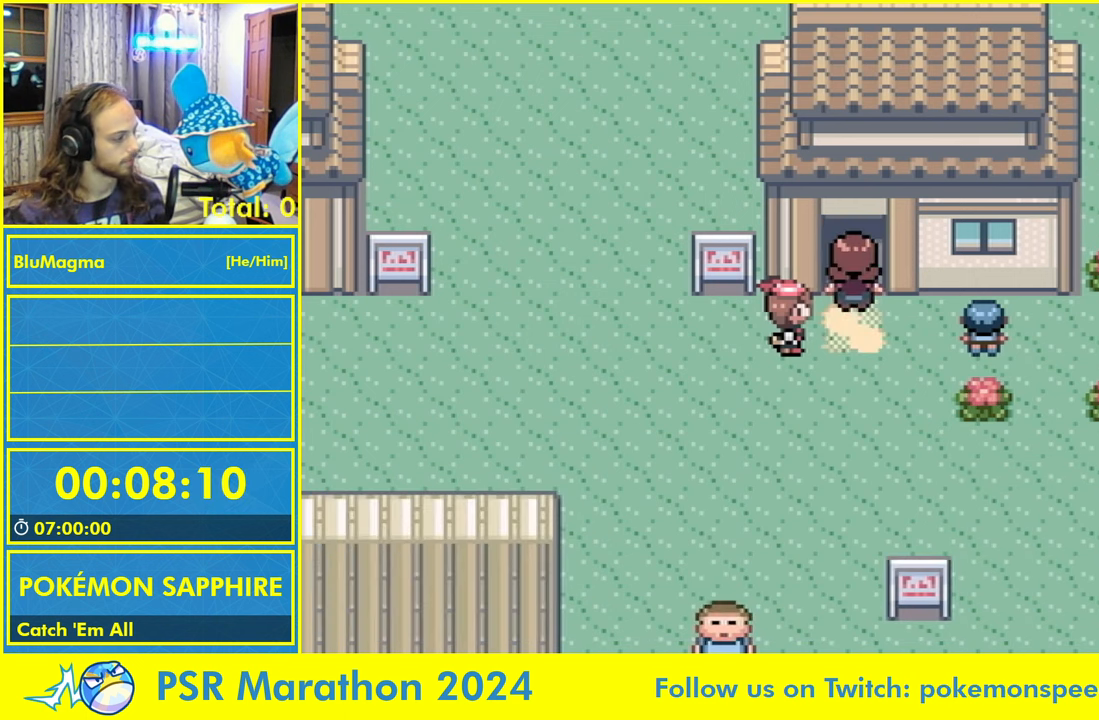
{"buttons": ["B", "DPAD_LEFT"], "events": []}